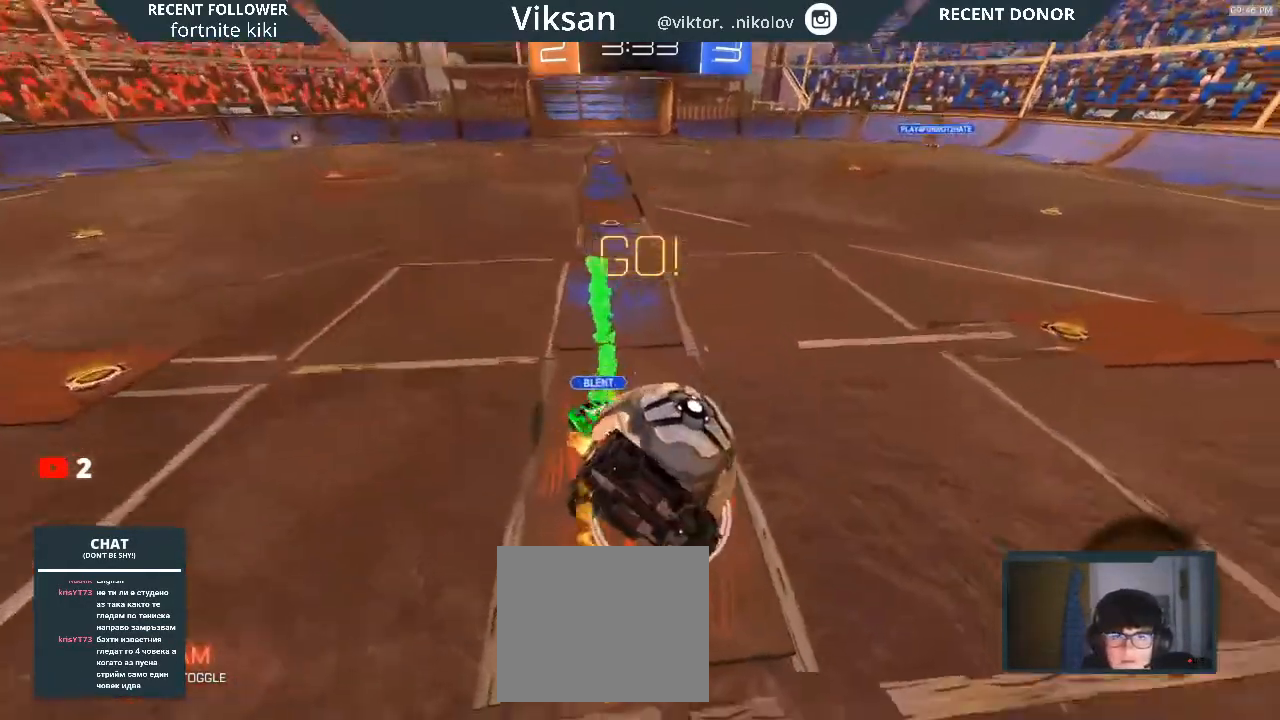
Gameplay with a controller (PlayStation layout); each line is a JSON object with the inputs held at the frame after it. "events" lists button and stick changes between this image and that frame as [ms after this image, input, new state], when the widget could be followed in between.
{"buttons": ["R2"], "left_stick": "center", "right_stick": "center", "events": [[33, "CROSS", "up"], [200, "R1", "up"], [267, "L1", "up"], [267, "left_stick", "up-left"], [450, "left_stick", "center"]]}
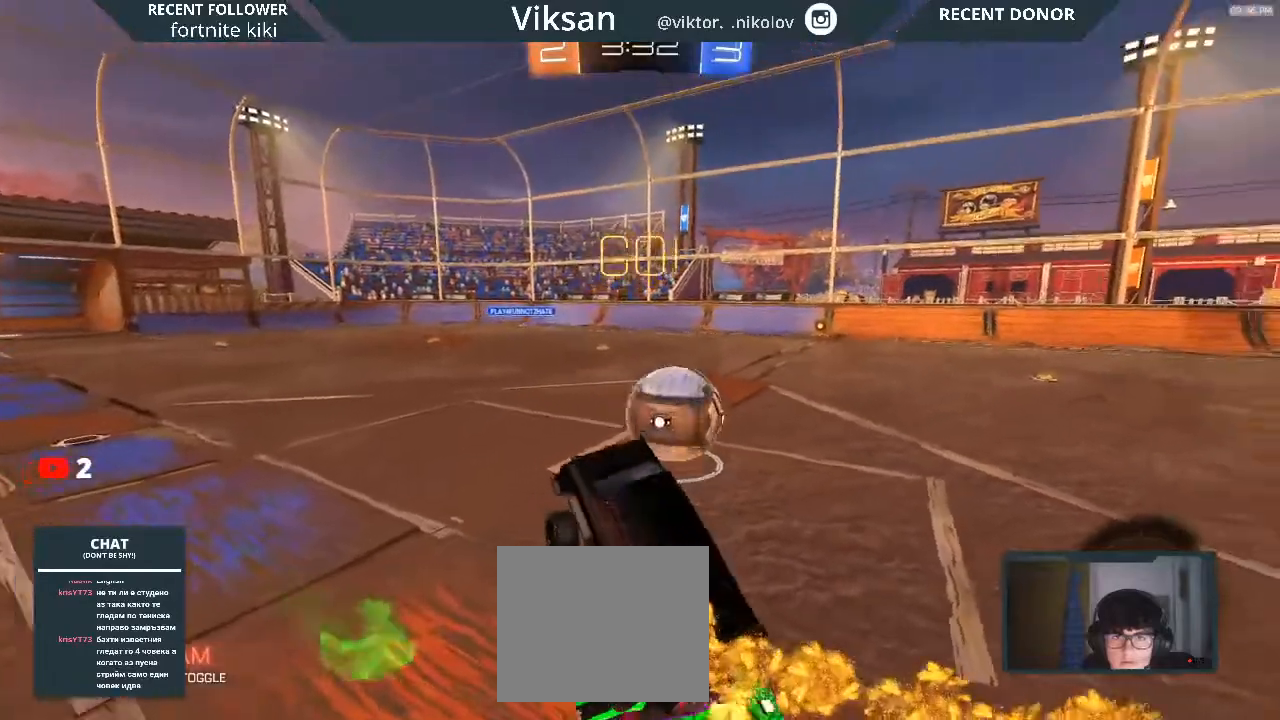
{"buttons": ["R2"], "left_stick": "center", "right_stick": "center", "events": [[167, "left_stick", "down-right"], [417, "left_stick", "center"]]}
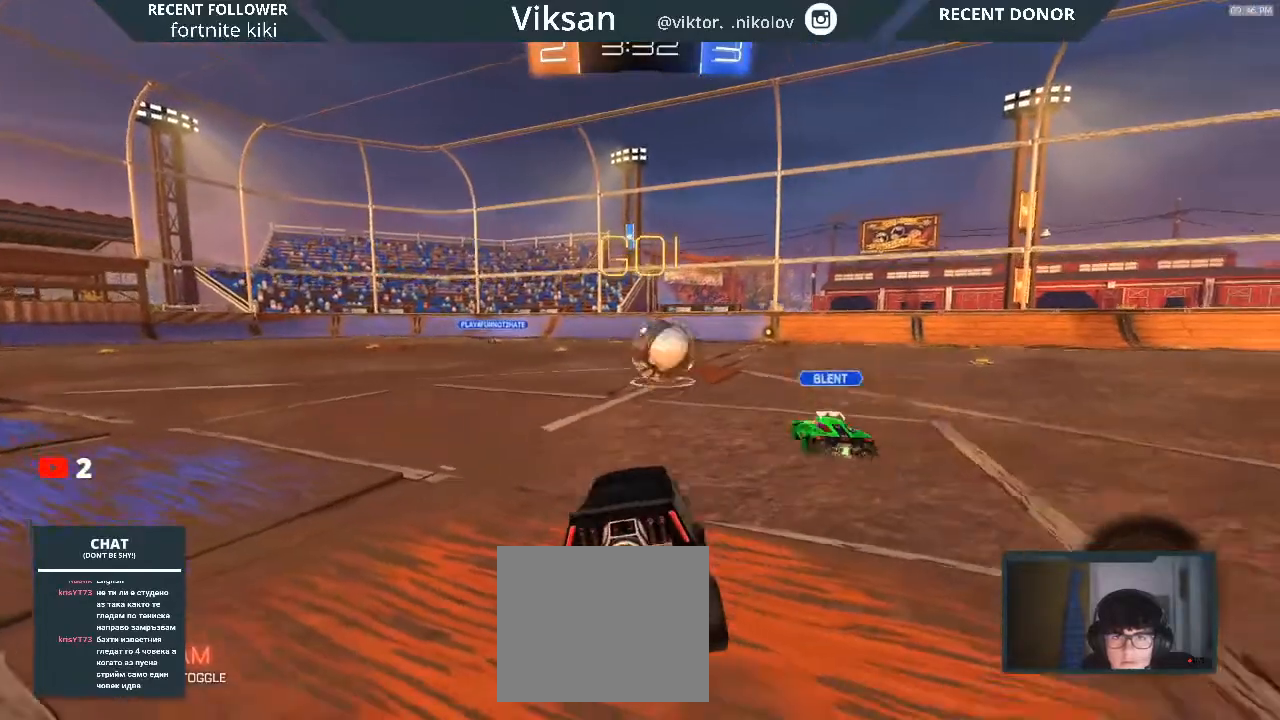
{"buttons": ["R2"], "left_stick": "right", "right_stick": "center", "events": [[117, "left_stick", "right"]]}
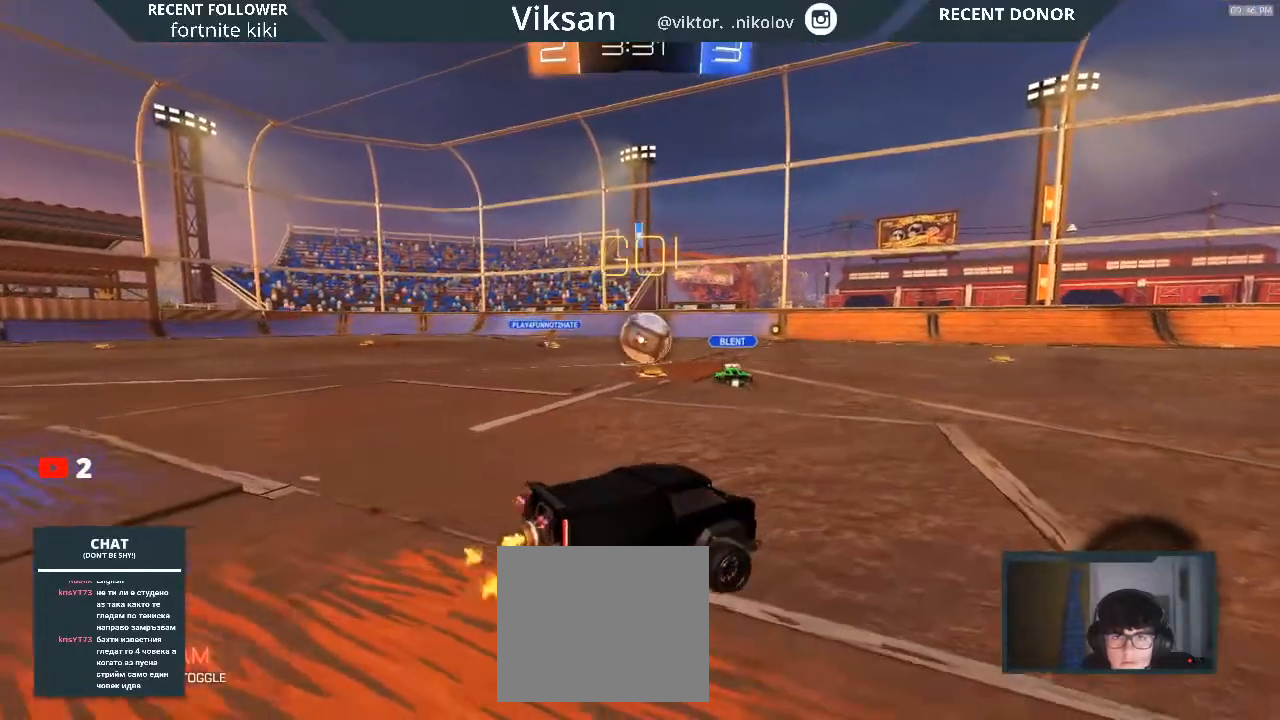
{"buttons": ["R2"], "left_stick": "left", "right_stick": "center", "events": [[33, "left_stick", "center"], [417, "left_stick", "left"]]}
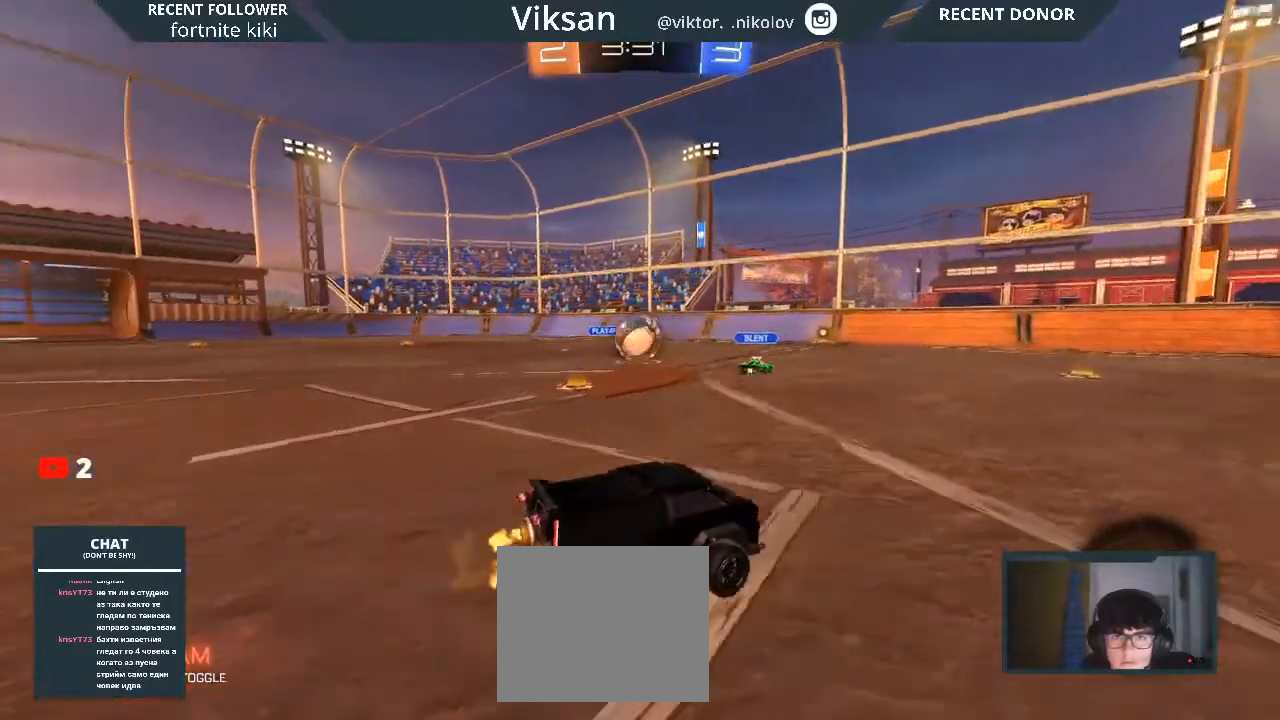
{"buttons": ["R2"], "left_stick": "left", "right_stick": "center", "events": [[50, "CROSS", "down"], [50, "left_stick", "center"], [200, "left_stick", "right"], [367, "CROSS", "up"], [383, "left_stick", "left"]]}
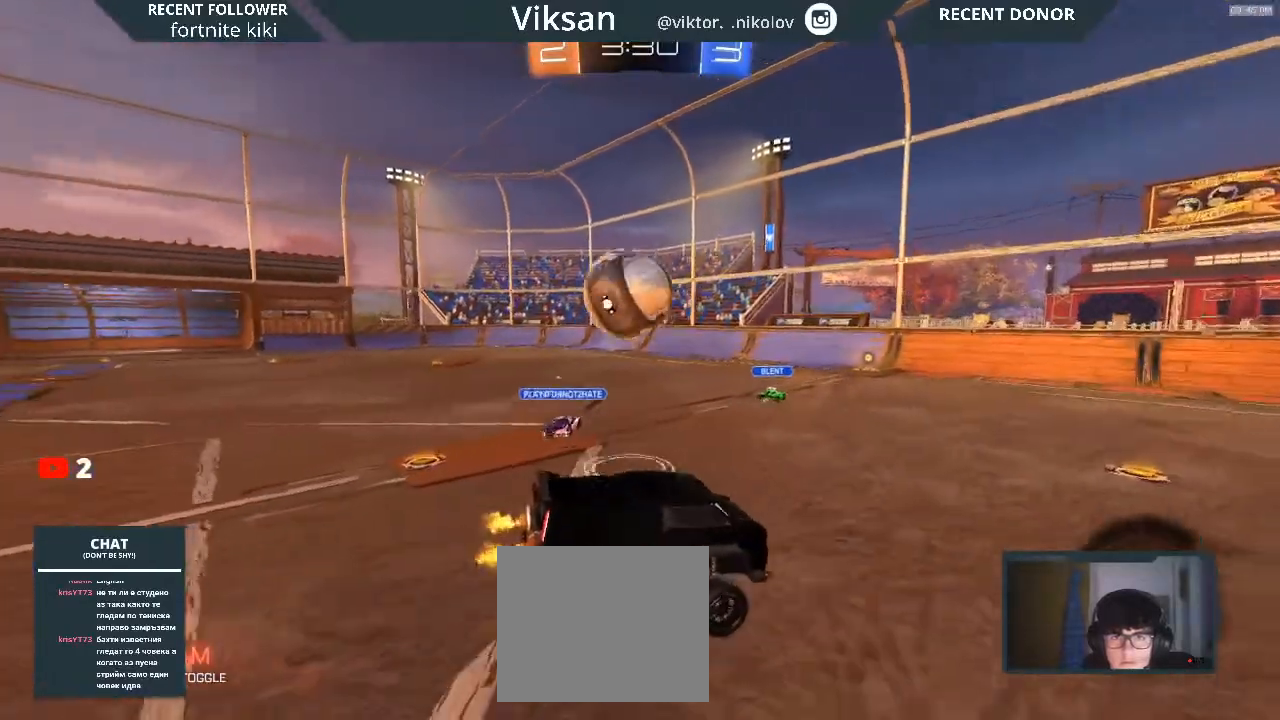
{"buttons": ["R2"], "left_stick": "center", "right_stick": "center", "events": [[50, "left_stick", "down-right"], [200, "left_stick", "center"], [217, "TRIANGLE", "down"], [300, "TRIANGLE", "up"]]}
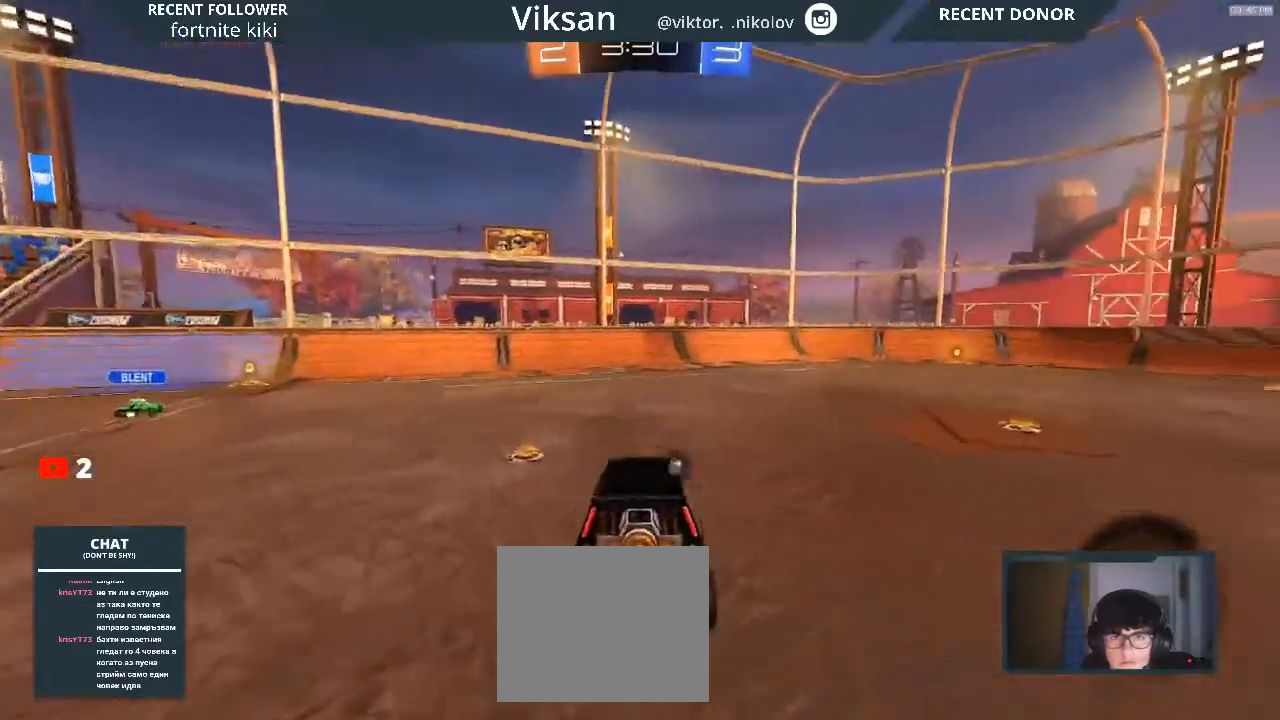
{"buttons": ["R2"], "left_stick": "center", "right_stick": "center", "events": [[200, "left_stick", "right"], [467, "left_stick", "center"]]}
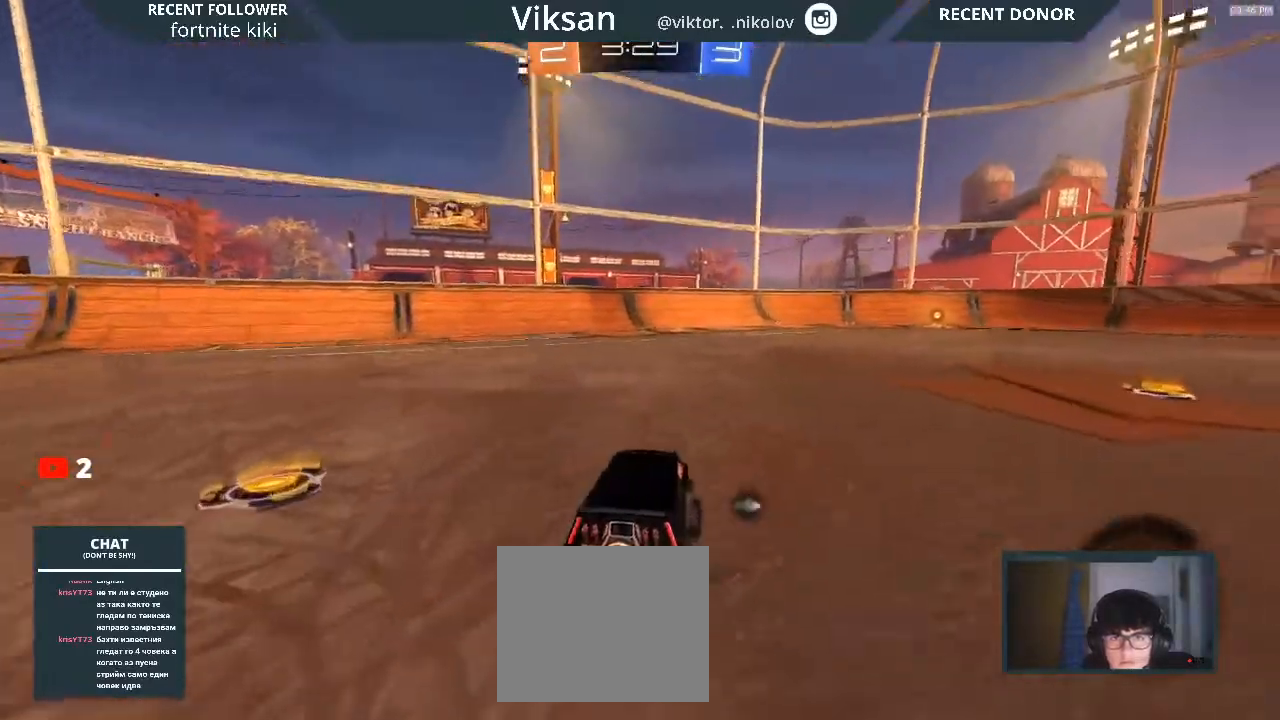
{"buttons": ["L1", "R2"], "left_stick": "up", "right_stick": "center", "events": [[100, "left_stick", "right"], [283, "CROSS", "down"], [283, "L1", "down"], [283, "left_stick", "up-right"], [400, "CROSS", "up"], [417, "CROSS", "down"], [433, "left_stick", "up"], [483, "CROSS", "up"]]}
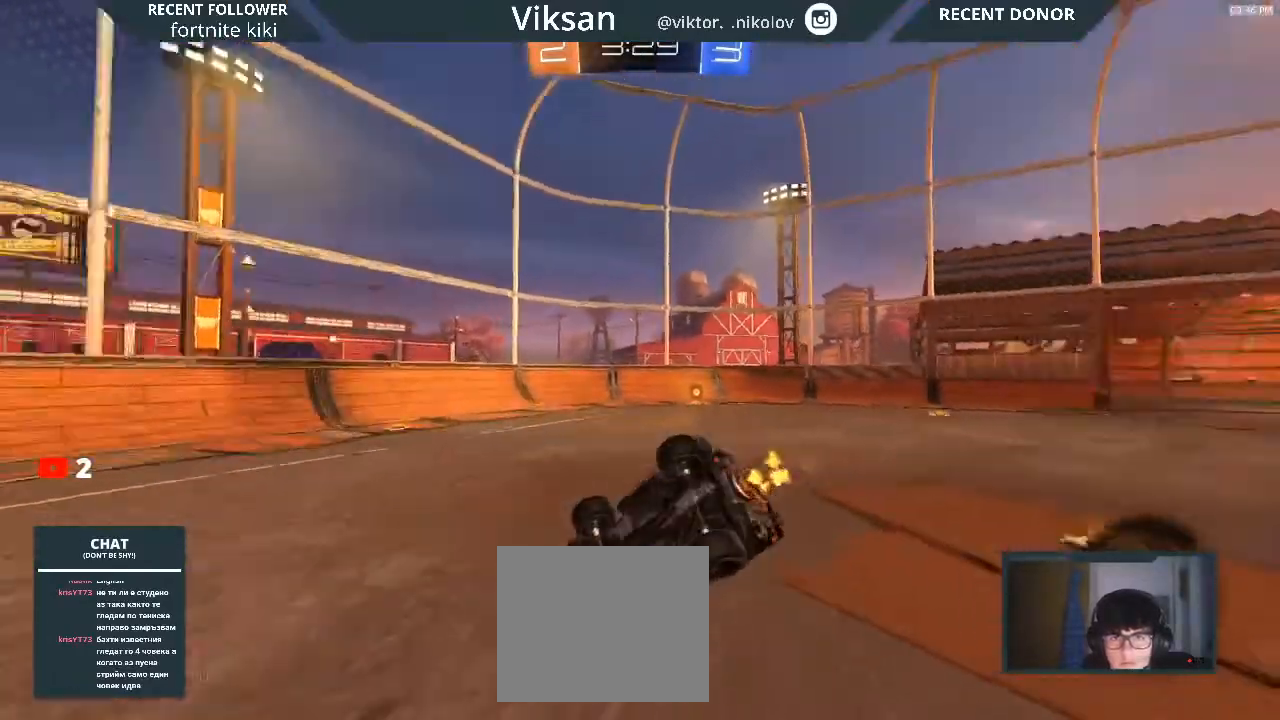
{"buttons": ["R2"], "left_stick": "center", "right_stick": "center", "events": [[117, "TRIANGLE", "down"], [133, "L1", "up"], [200, "TRIANGLE", "up"], [200, "left_stick", "center"]]}
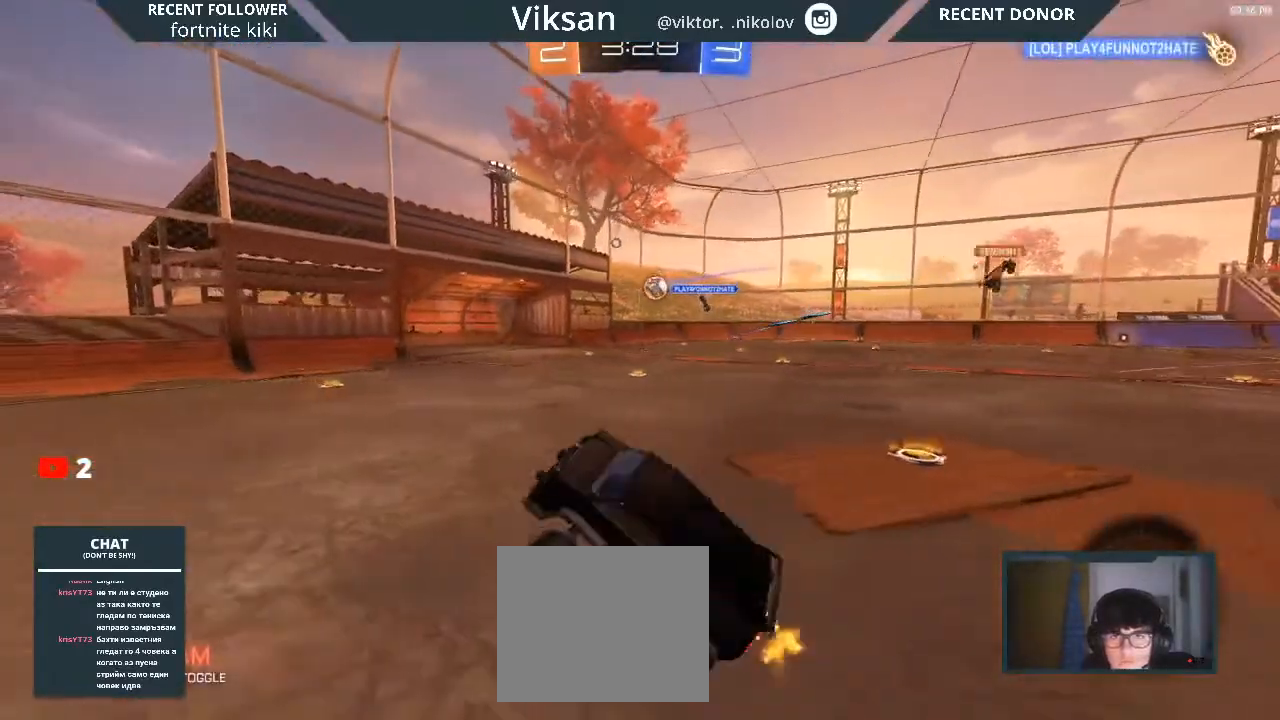
{"buttons": ["R2"], "left_stick": "right", "right_stick": "center", "events": [[100, "left_stick", "left"], [150, "left_stick", "center"], [450, "left_stick", "right"]]}
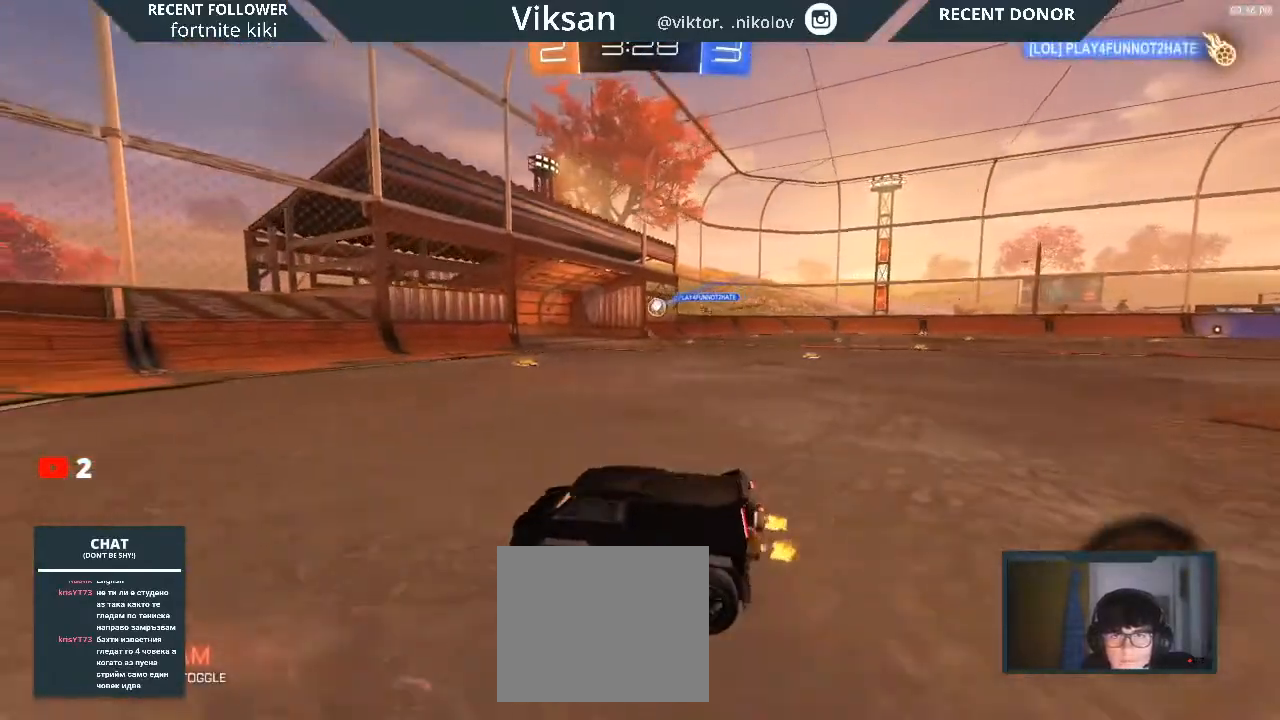
{"buttons": ["R2"], "left_stick": "down-left", "right_stick": "center", "events": [[167, "left_stick", "center"], [417, "left_stick", "down-left"]]}
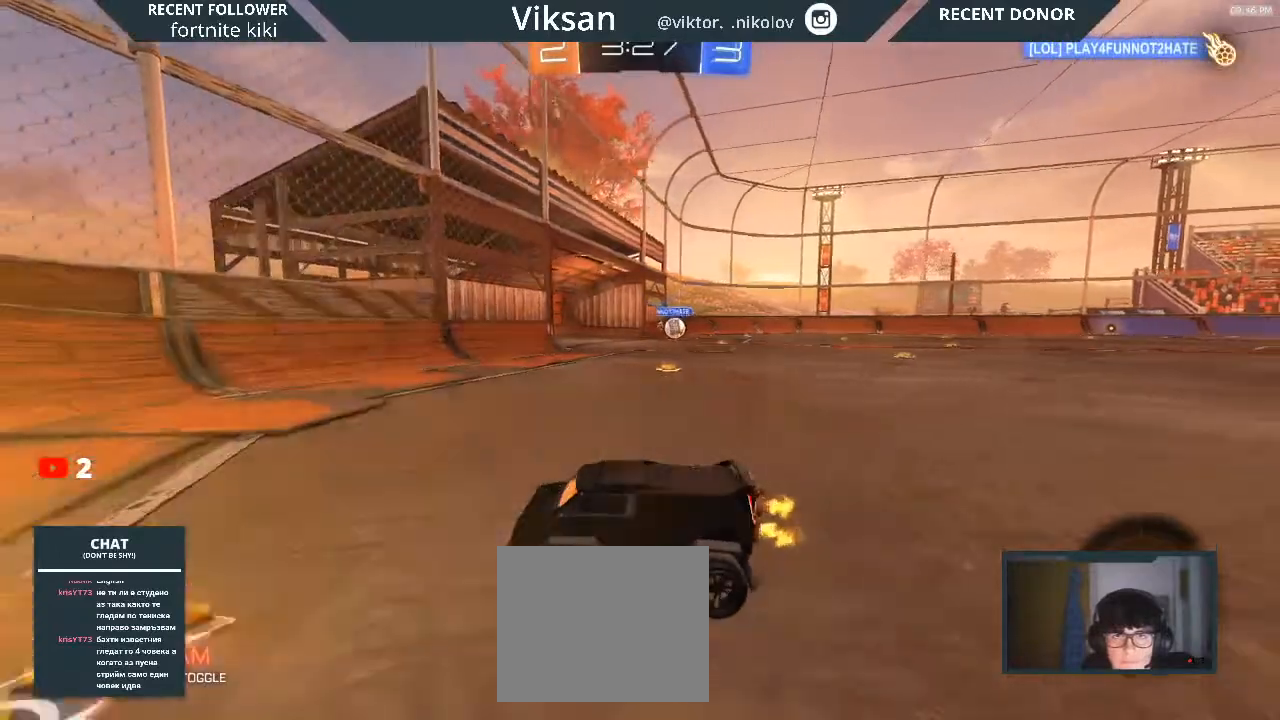
{"buttons": ["R2"], "left_stick": "right", "right_stick": "center", "events": [[17, "left_stick", "right"]]}
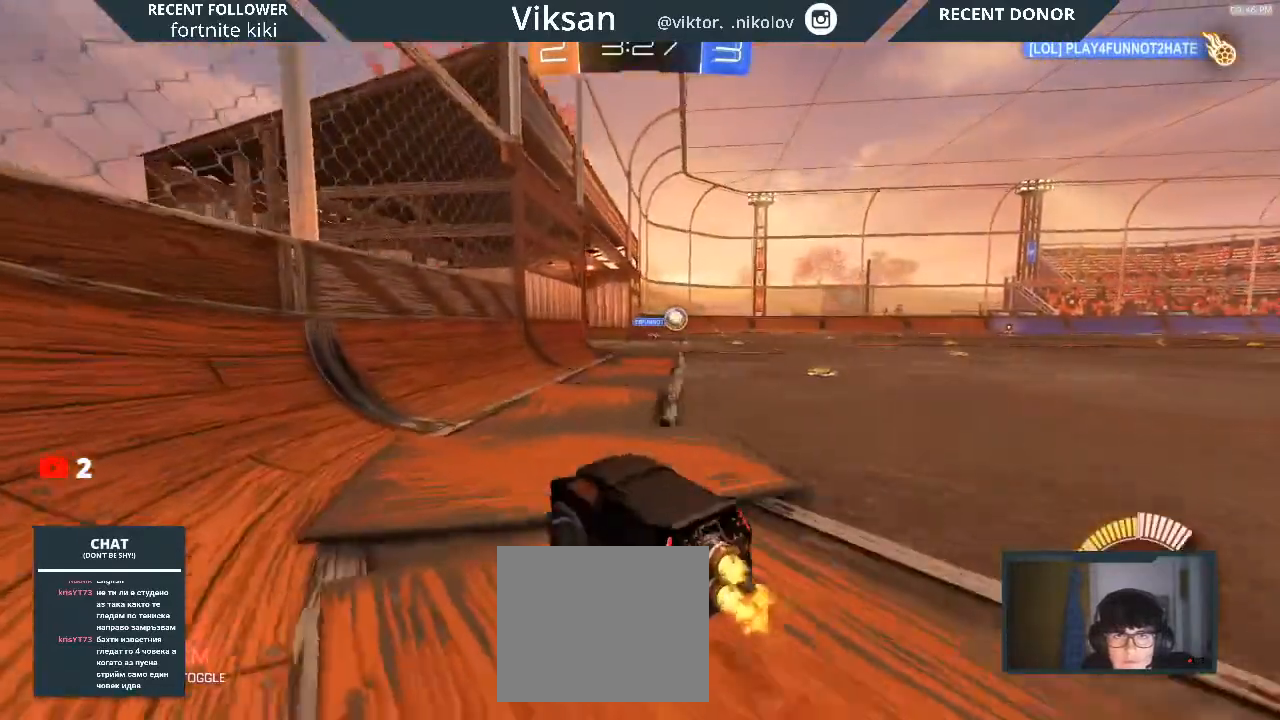
{"buttons": ["R1", "R2"], "left_stick": "center", "right_stick": "center", "events": [[100, "R1", "down"], [383, "left_stick", "center"]]}
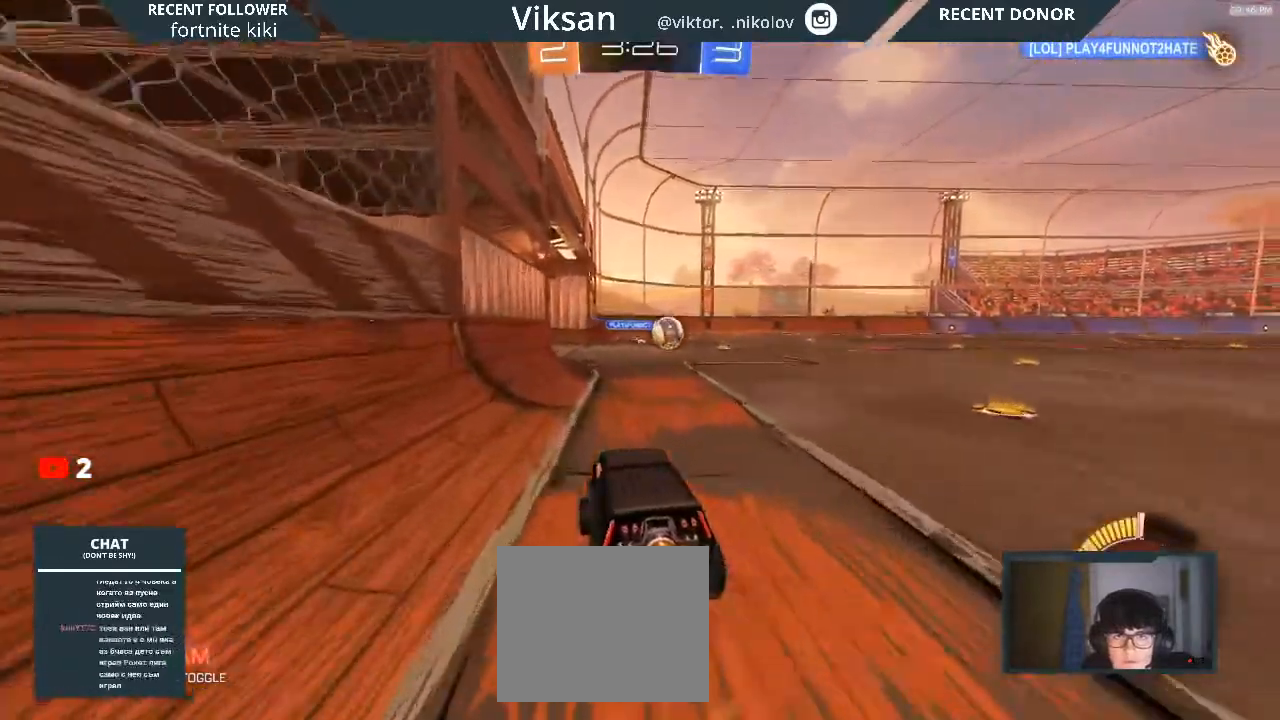
{"buttons": ["R1", "R2"], "left_stick": "right", "right_stick": "center", "events": [[250, "left_stick", "right"], [300, "left_stick", "center"], [417, "left_stick", "right"]]}
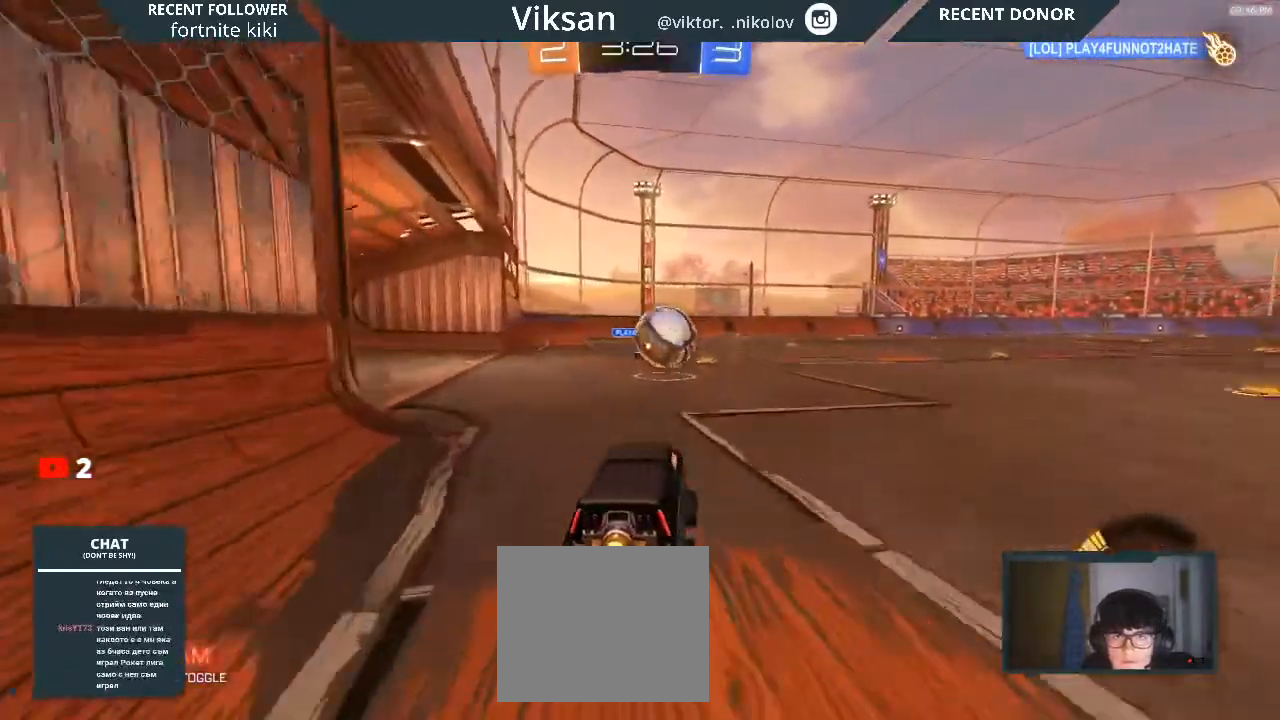
{"buttons": ["R2"], "left_stick": "left", "right_stick": "center", "events": [[17, "left_stick", "down-right"], [117, "left_stick", "center"], [167, "R1", "up"], [283, "left_stick", "left"], [433, "R2", "up"], [500, "R2", "down"]]}
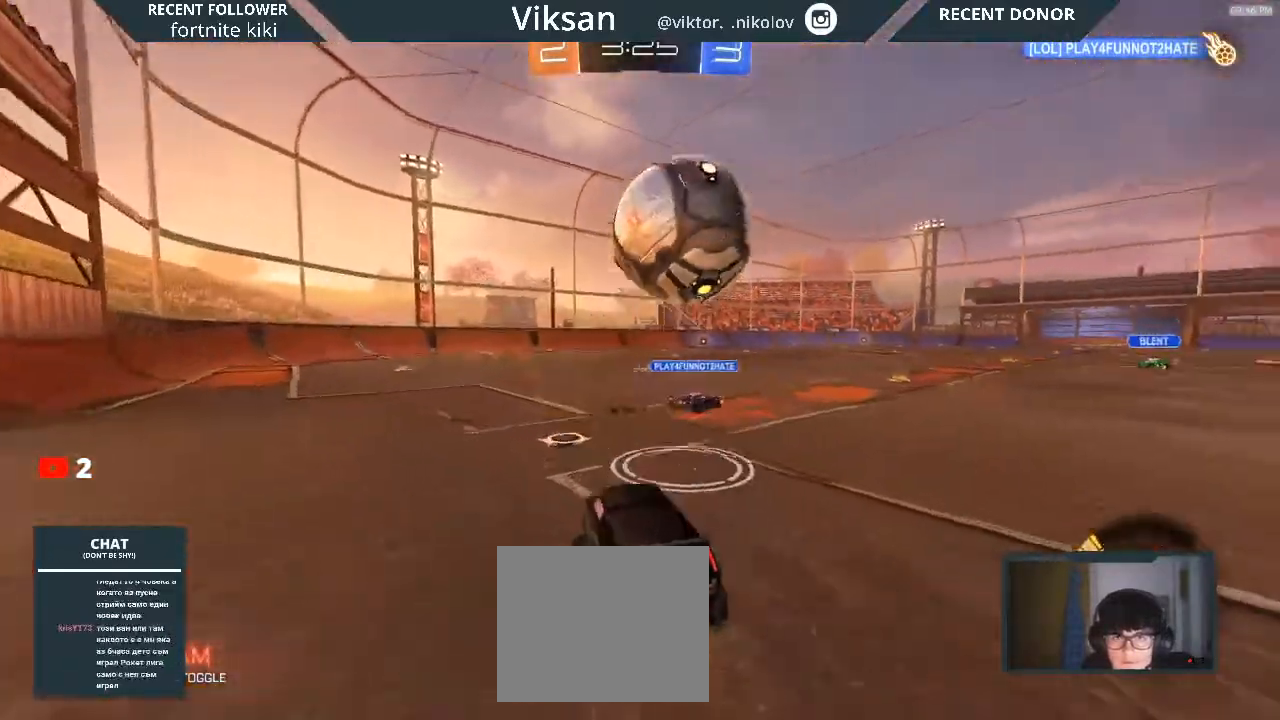
{"buttons": ["R1", "R2"], "left_stick": "center", "right_stick": "center", "events": [[100, "left_stick", "right"], [300, "R1", "down"], [350, "left_stick", "center"]]}
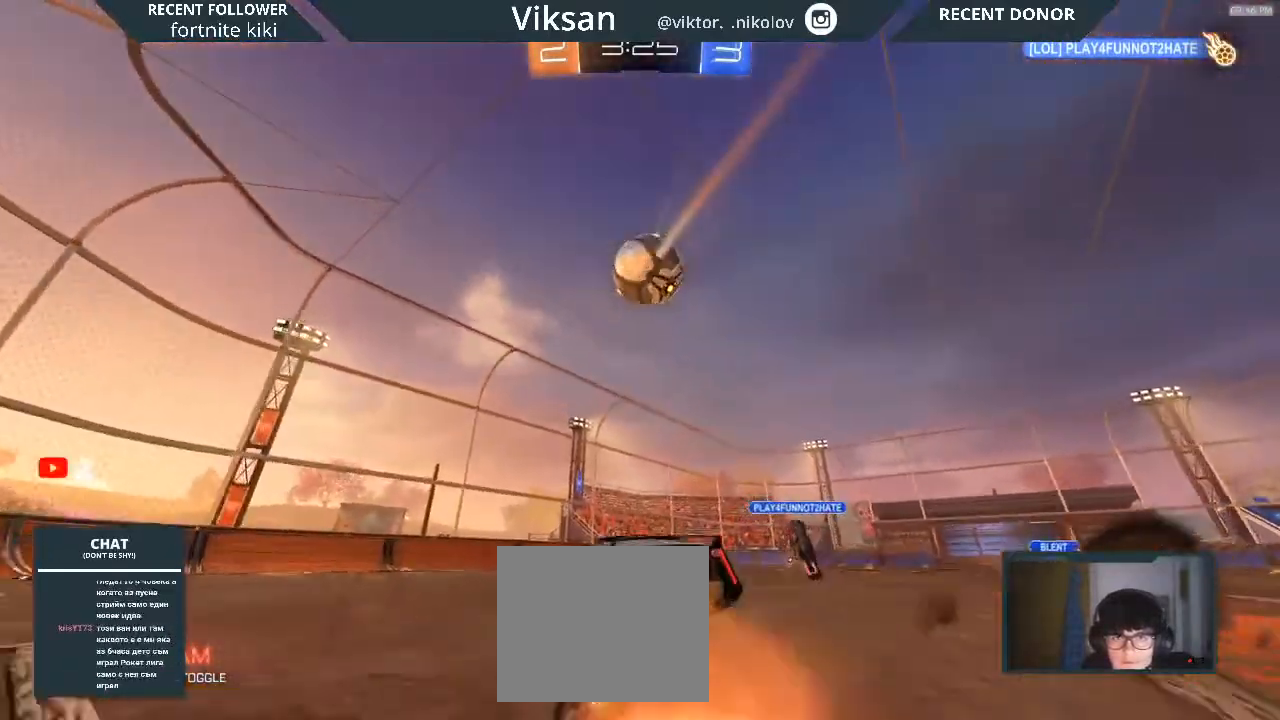
{"buttons": ["CROSS", "L1", "R2"], "left_stick": "up-left", "right_stick": "center", "events": [[50, "CROSS", "down"], [50, "R1", "up"], [50, "left_stick", "right"], [150, "CROSS", "up"], [167, "L1", "down"], [183, "left_stick", "up-left"], [217, "CROSS", "down"], [317, "CROSS", "up"], [367, "CROSS", "down"]]}
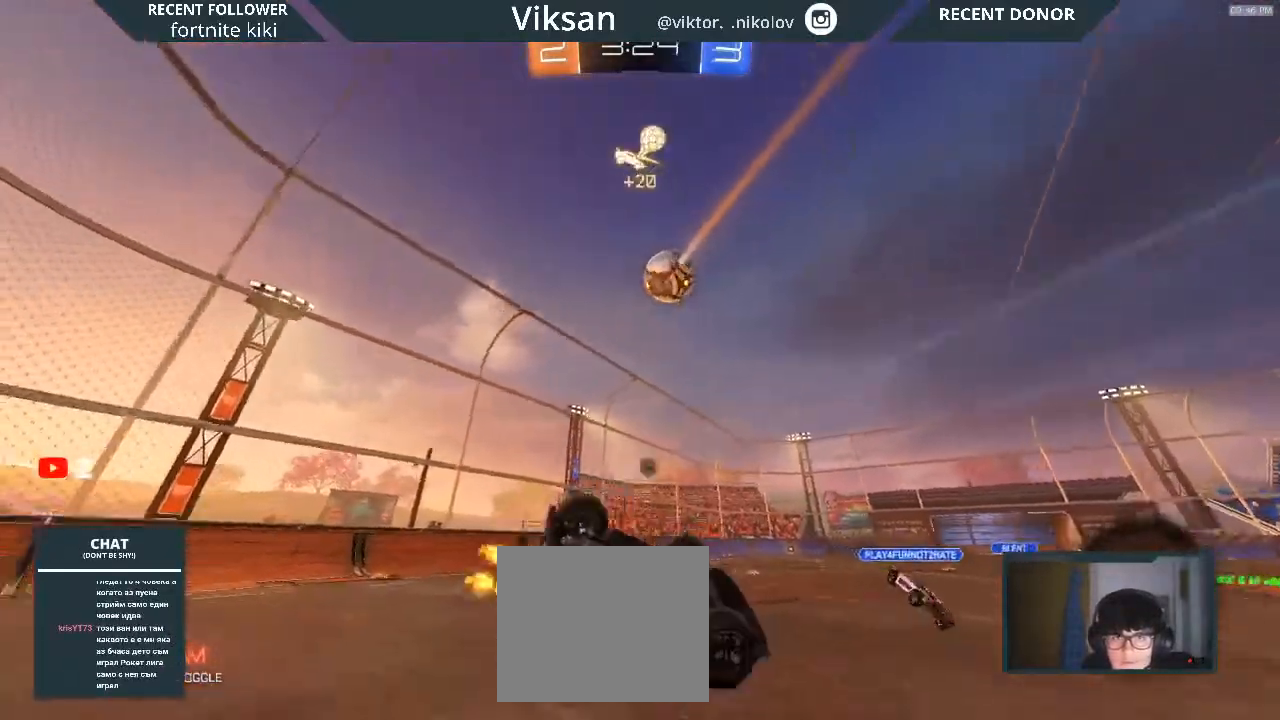
{"buttons": ["R2"], "left_stick": "left", "right_stick": "center", "events": [[33, "CROSS", "up"], [33, "TRIANGLE", "down"], [167, "left_stick", "left"], [200, "L1", "up"], [500, "TRIANGLE", "up"]]}
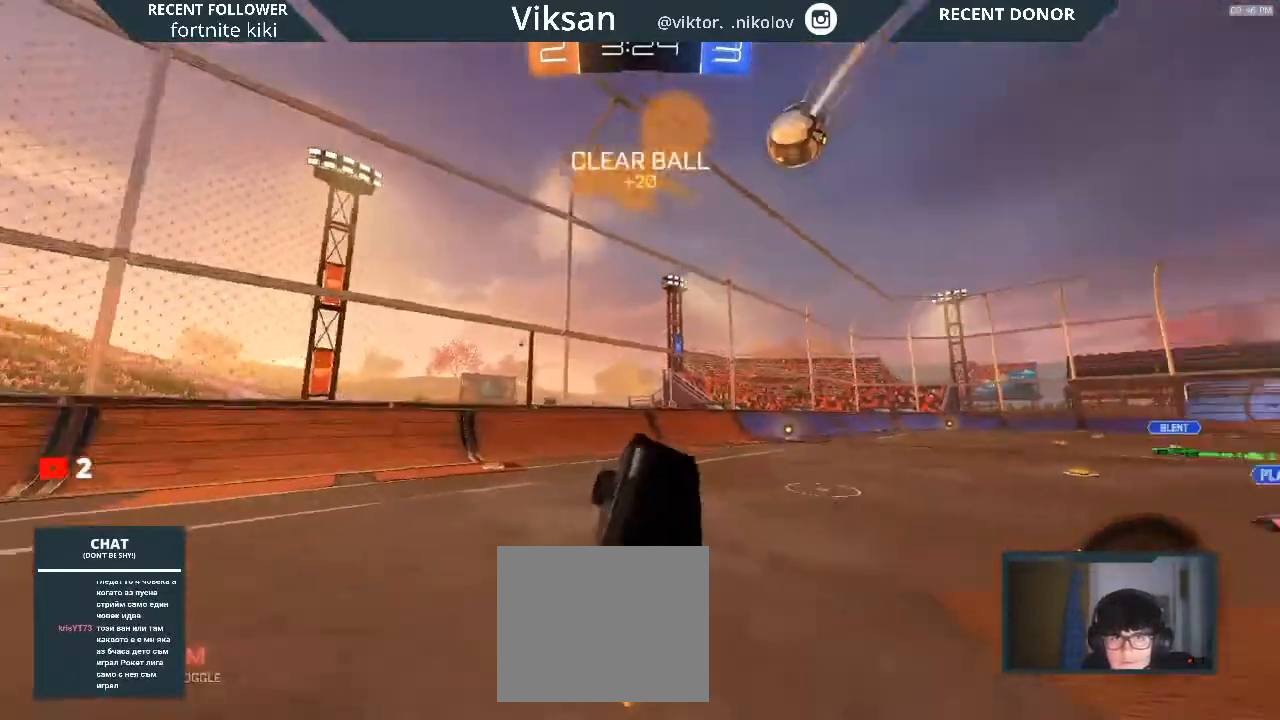
{"buttons": ["R2"], "left_stick": "right", "right_stick": "center", "events": [[150, "left_stick", "center"], [417, "left_stick", "right"]]}
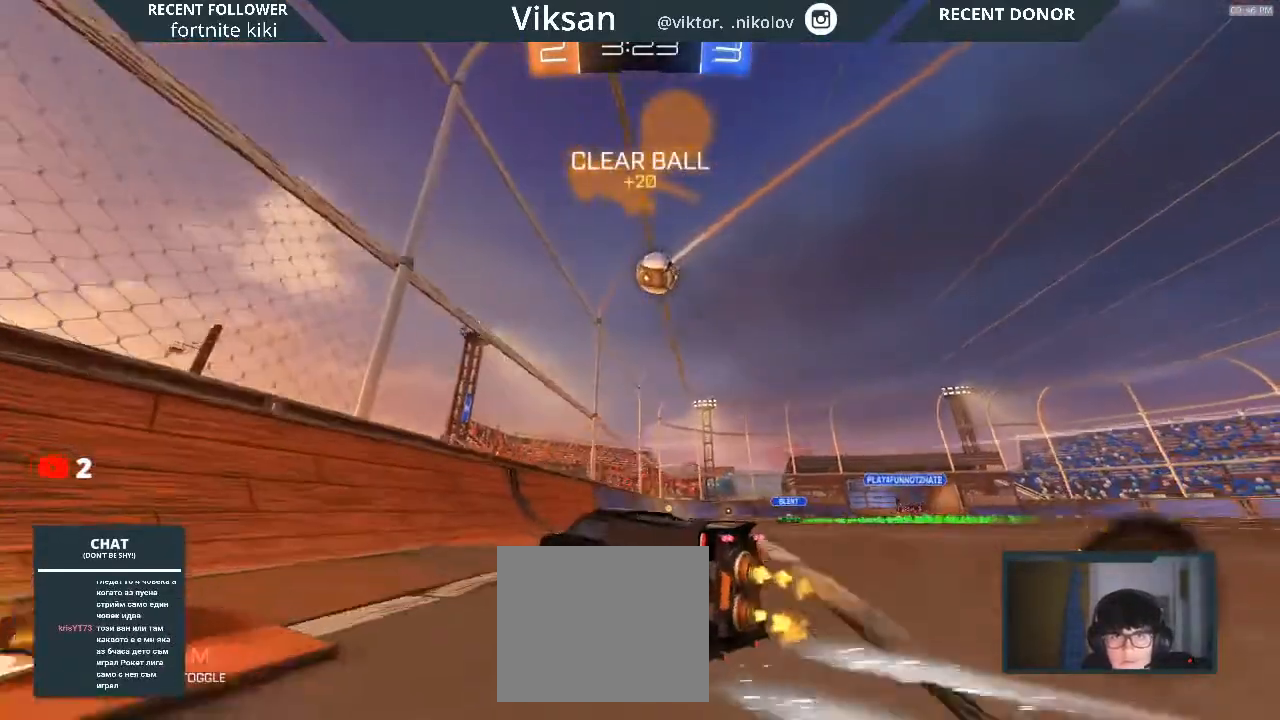
{"buttons": ["R2"], "left_stick": "right", "right_stick": "center", "events": []}
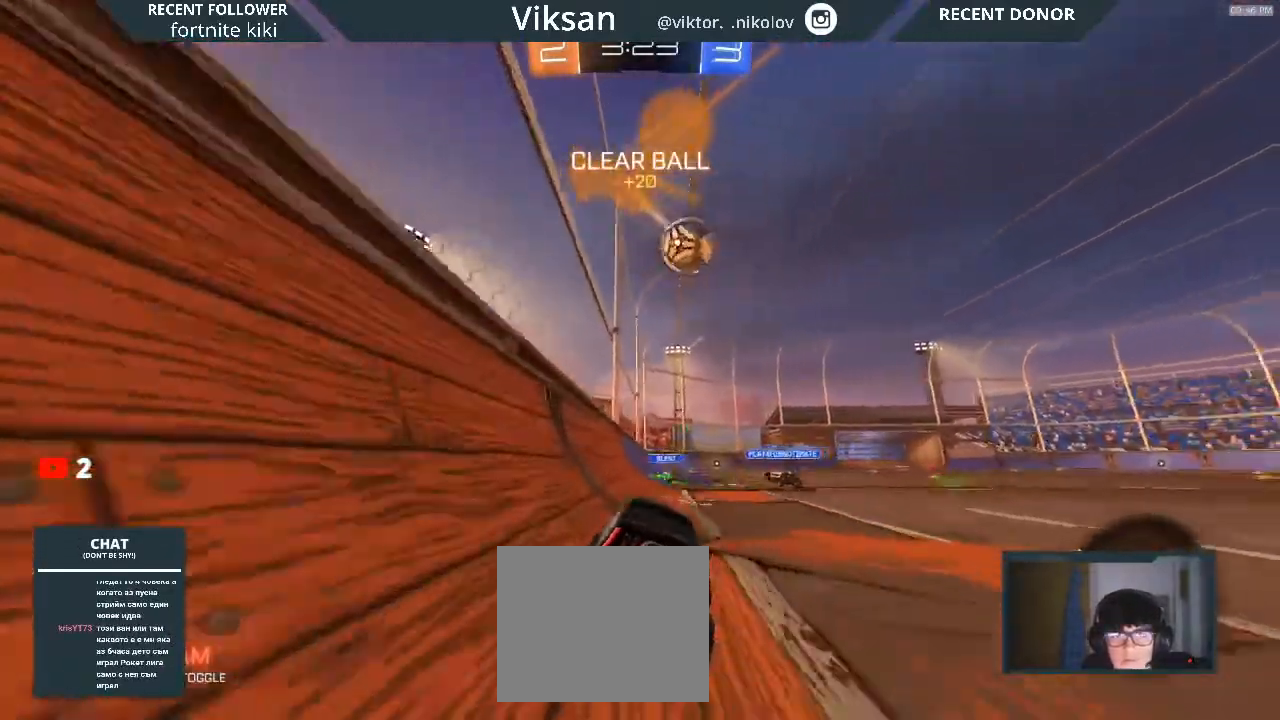
{"buttons": ["R1", "R2"], "left_stick": "right", "right_stick": "center", "events": [[183, "R1", "down"]]}
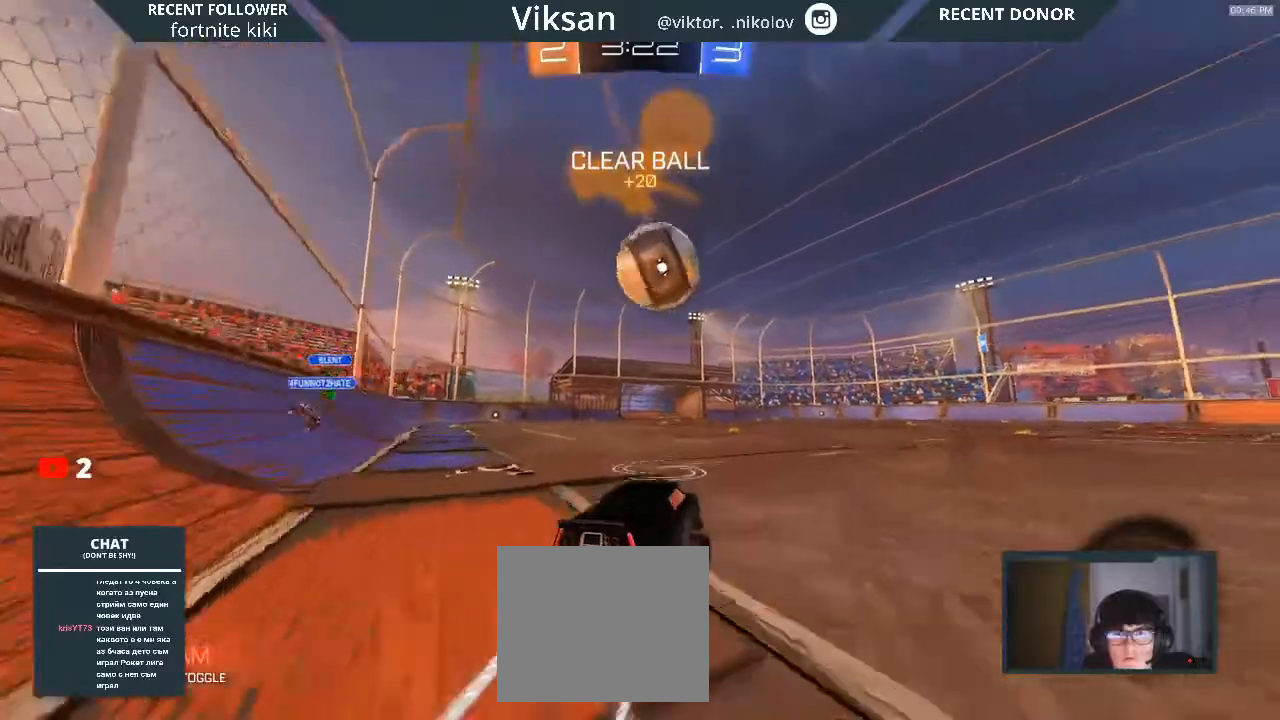
{"buttons": ["CROSS", "L1", "R1", "R2"], "left_stick": "left", "right_stick": "center", "events": [[133, "left_stick", "left"], [383, "CROSS", "down"], [450, "L1", "down"]]}
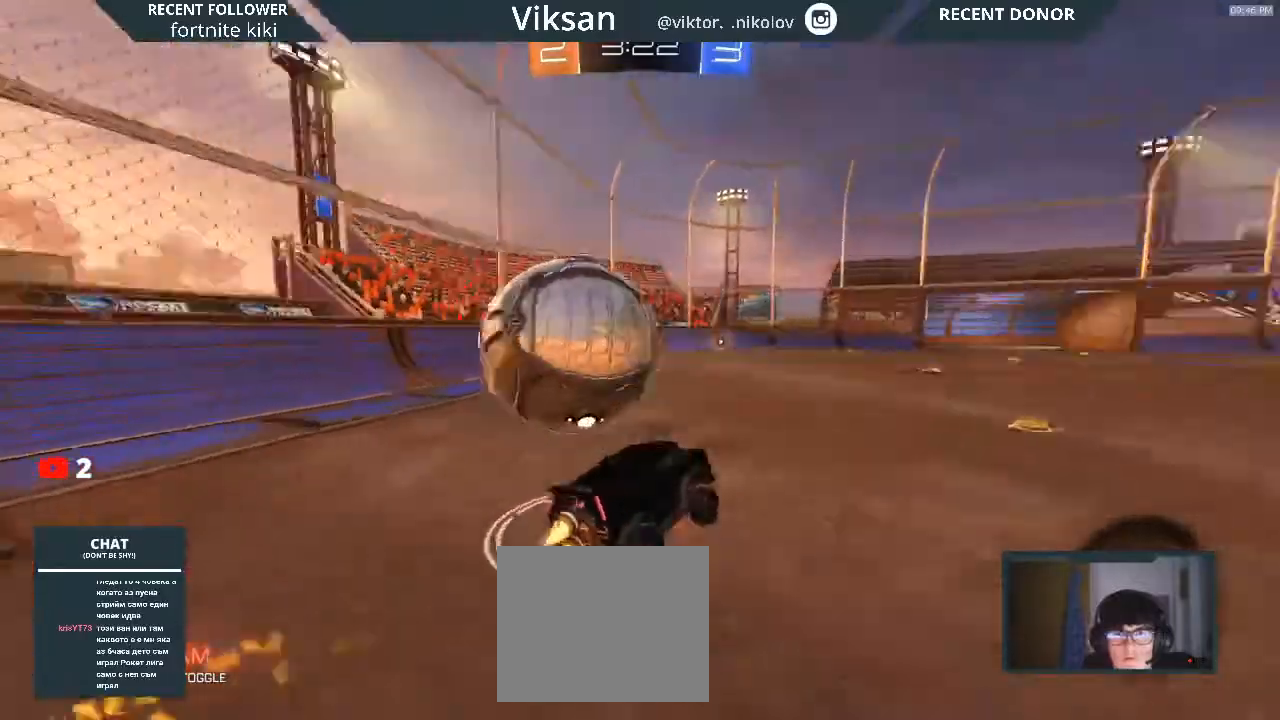
{"buttons": ["L1", "R2"], "left_stick": "left", "right_stick": "center", "events": [[50, "CROSS", "up"], [167, "CROSS", "down"], [167, "R1", "up"], [183, "CROSS", "up"], [233, "TRIANGLE", "down"], [467, "TRIANGLE", "up"]]}
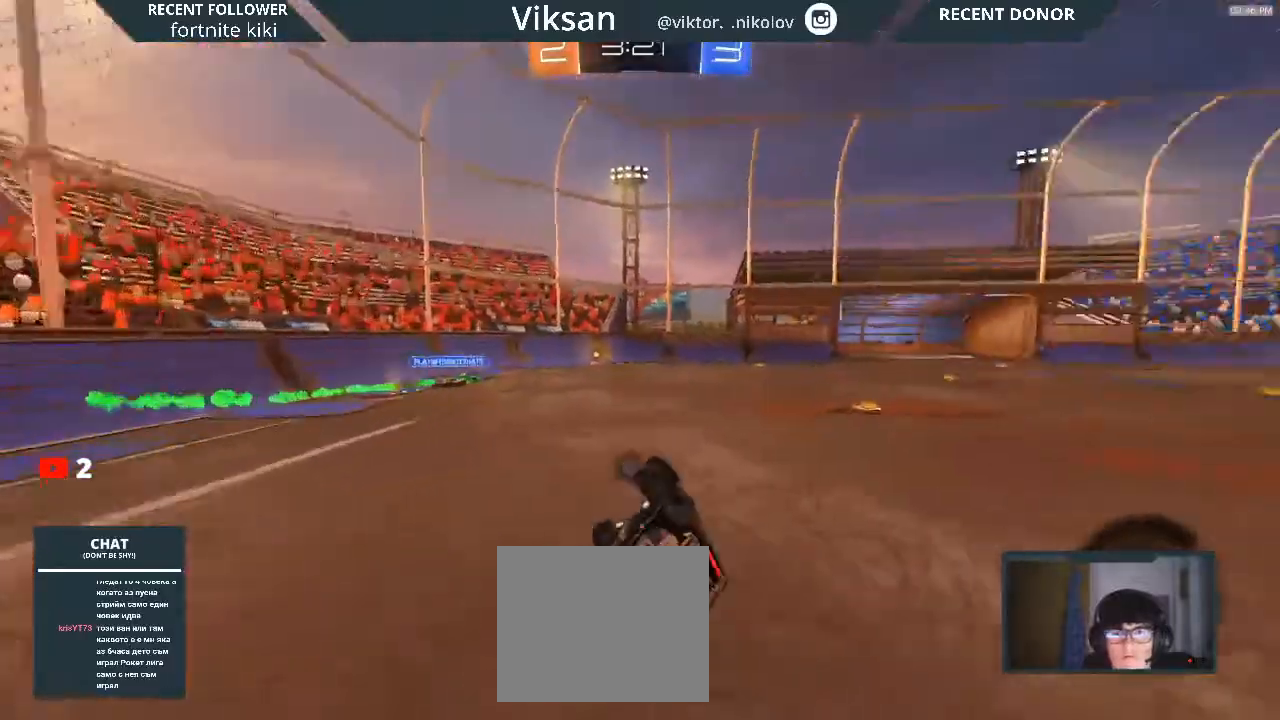
{"buttons": ["R2"], "left_stick": "down-left", "right_stick": "center", "events": [[33, "L1", "up"], [200, "left_stick", "center"], [400, "left_stick", "down-left"]]}
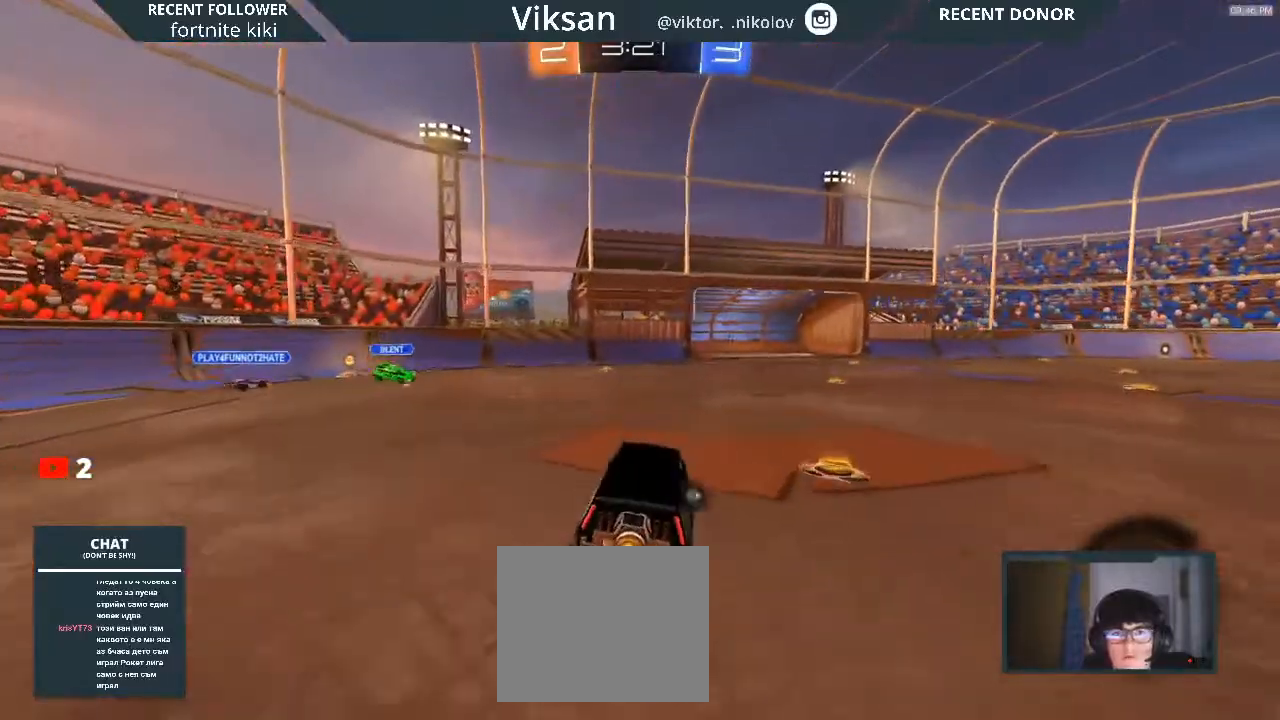
{"buttons": ["R1", "R2"], "left_stick": "center", "right_stick": "center", "events": [[167, "left_stick", "center"], [200, "R1", "down"], [267, "left_stick", "left"], [417, "left_stick", "center"]]}
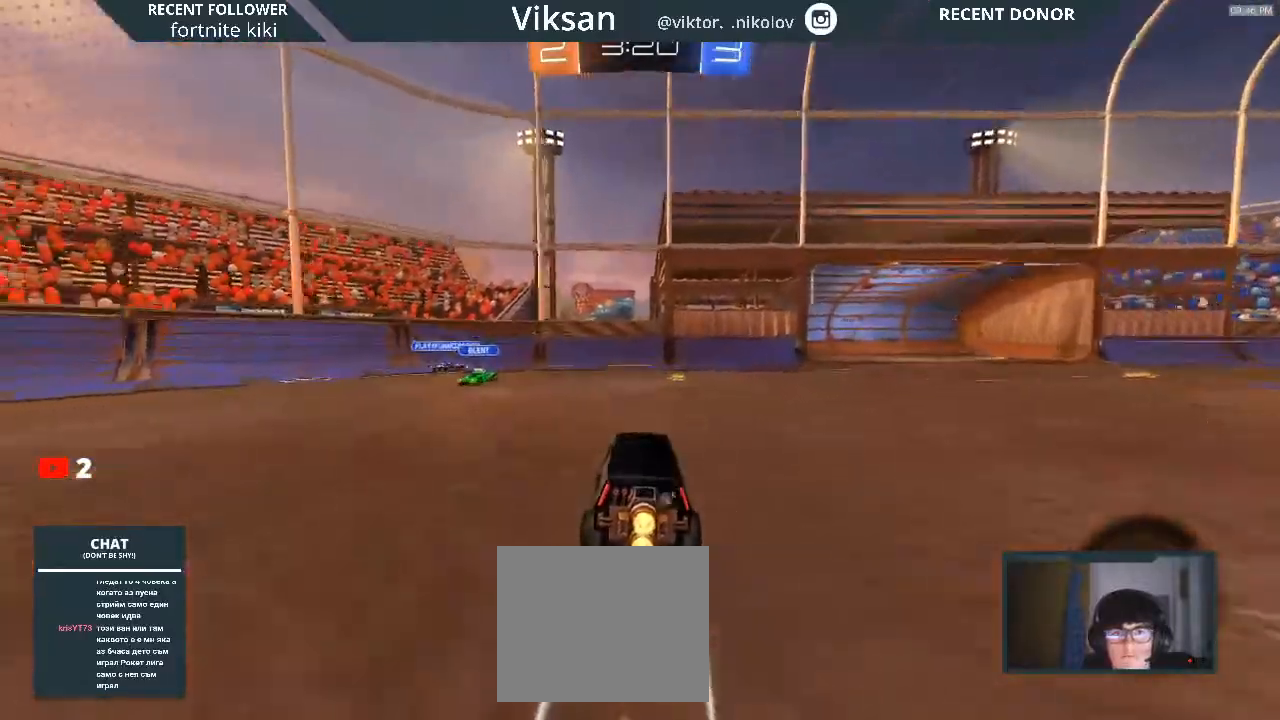
{"buttons": ["R1", "R2"], "left_stick": "right", "right_stick": "center", "events": [[17, "left_stick", "left"], [200, "left_stick", "center"], [367, "left_stick", "right"]]}
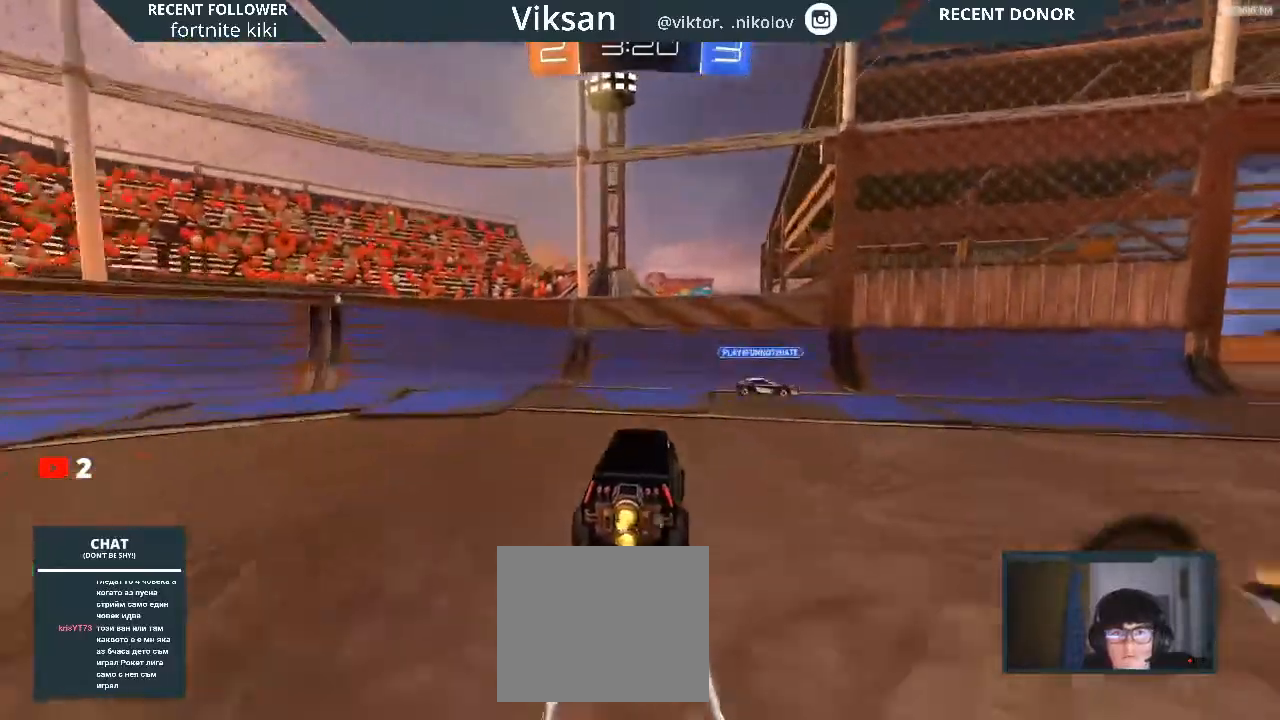
{"buttons": ["TRIANGLE", "R2"], "left_stick": "right", "right_stick": "center", "events": [[117, "R1", "up"], [250, "TRIANGLE", "down"]]}
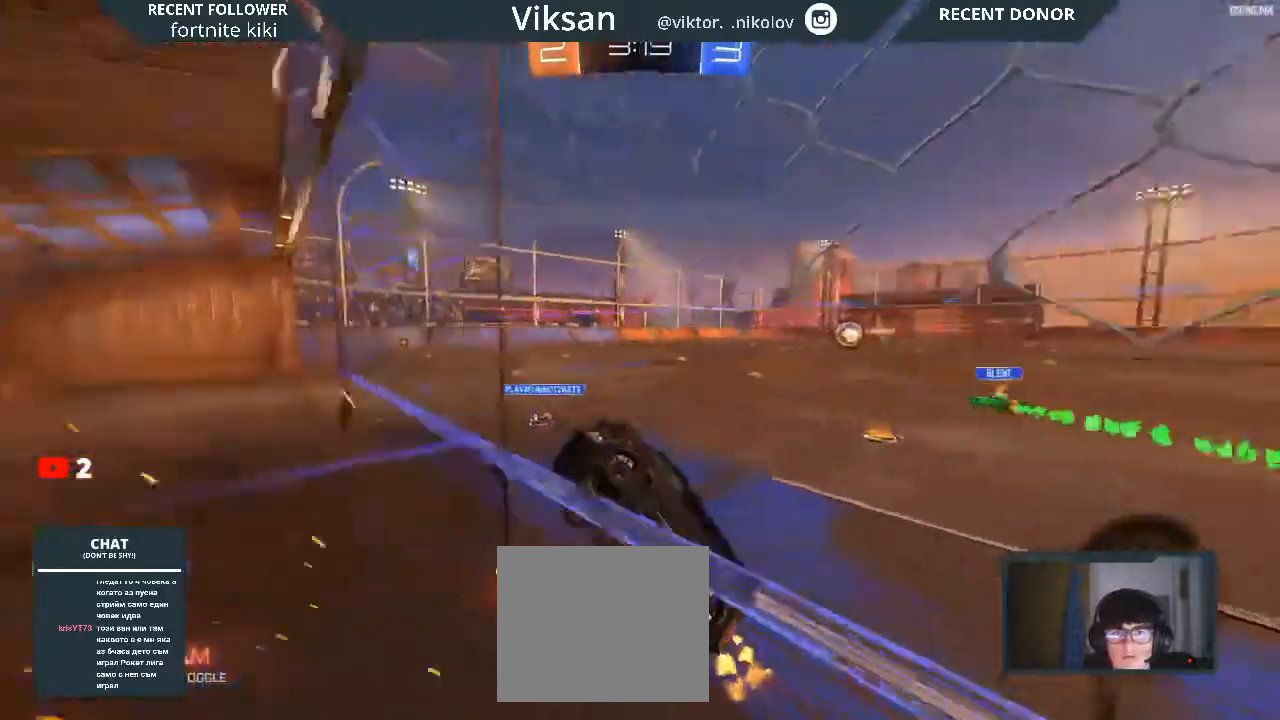
{"buttons": ["R2"], "left_stick": "right", "right_stick": "center", "events": [[100, "SQUARE", "down"], [100, "TRIANGLE", "up"], [217, "SQUARE", "up"]]}